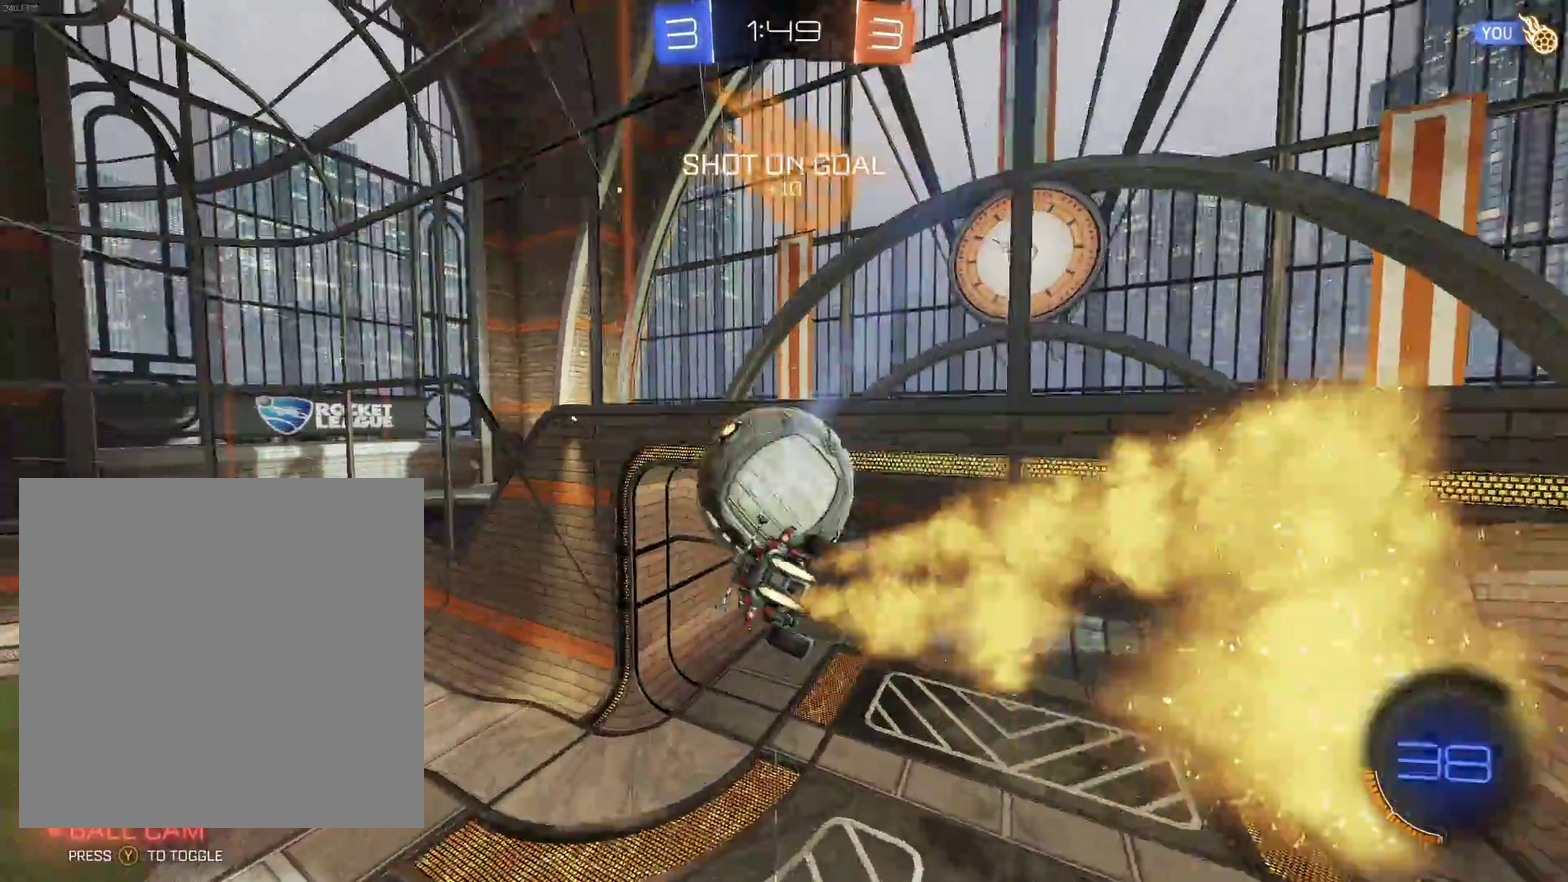
Gameplay with a controller (Xbox layout); each line is a JSON object with the inputs held at the frame after it. "events" lists button and stick changes between this image and that frame as [ms after this image, input, new state], when the widget could be followed in between. Not read: R3 right_stick.
{"buttons": ["B", "L1"], "left_stick": "up", "events": [[50, "left_stick", "center"], [100, "left_stick", "up"]]}
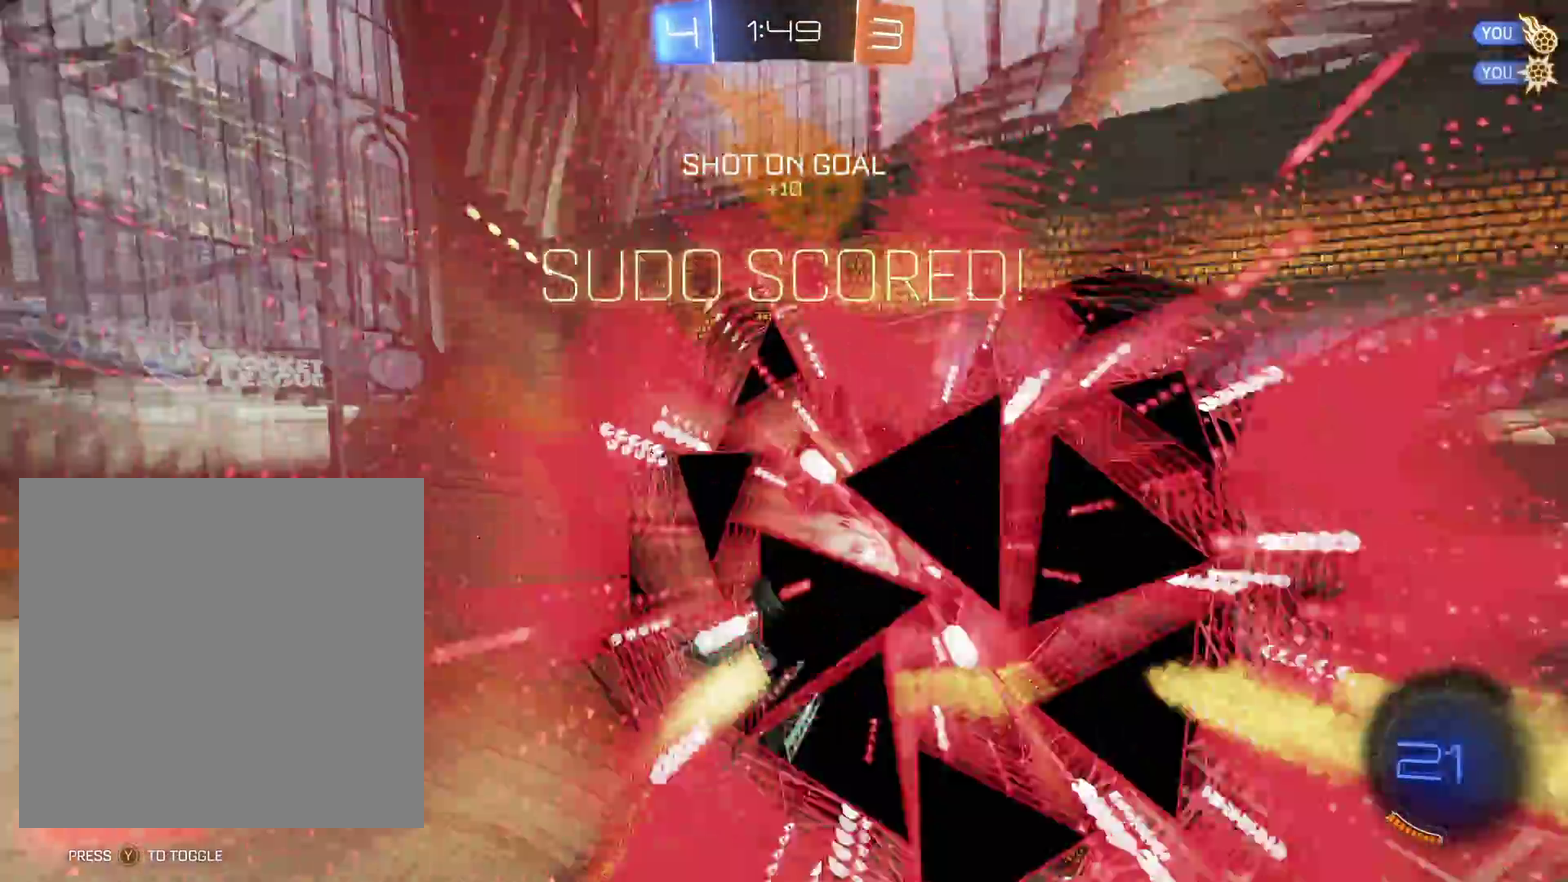
{"buttons": [], "left_stick": "center", "events": [[67, "L1", "up"], [167, "B", "up"], [500, "left_stick", "center"]]}
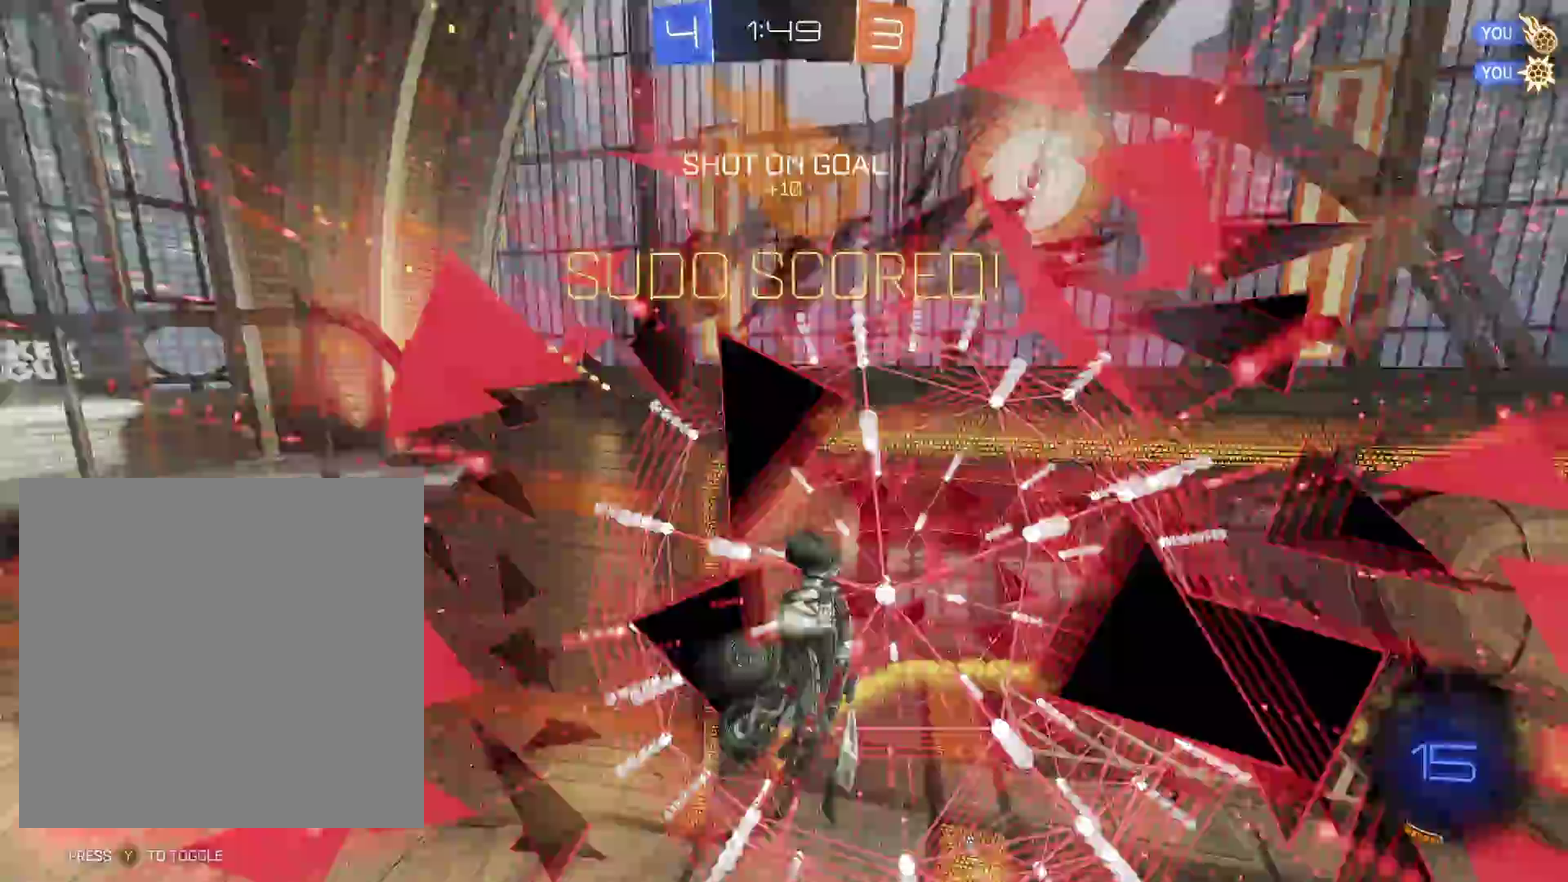
{"buttons": ["B", "R1"], "left_stick": "center", "events": [[17, "R1", "down"], [33, "B", "down"], [250, "left_stick", "down-left"], [383, "left_stick", "center"]]}
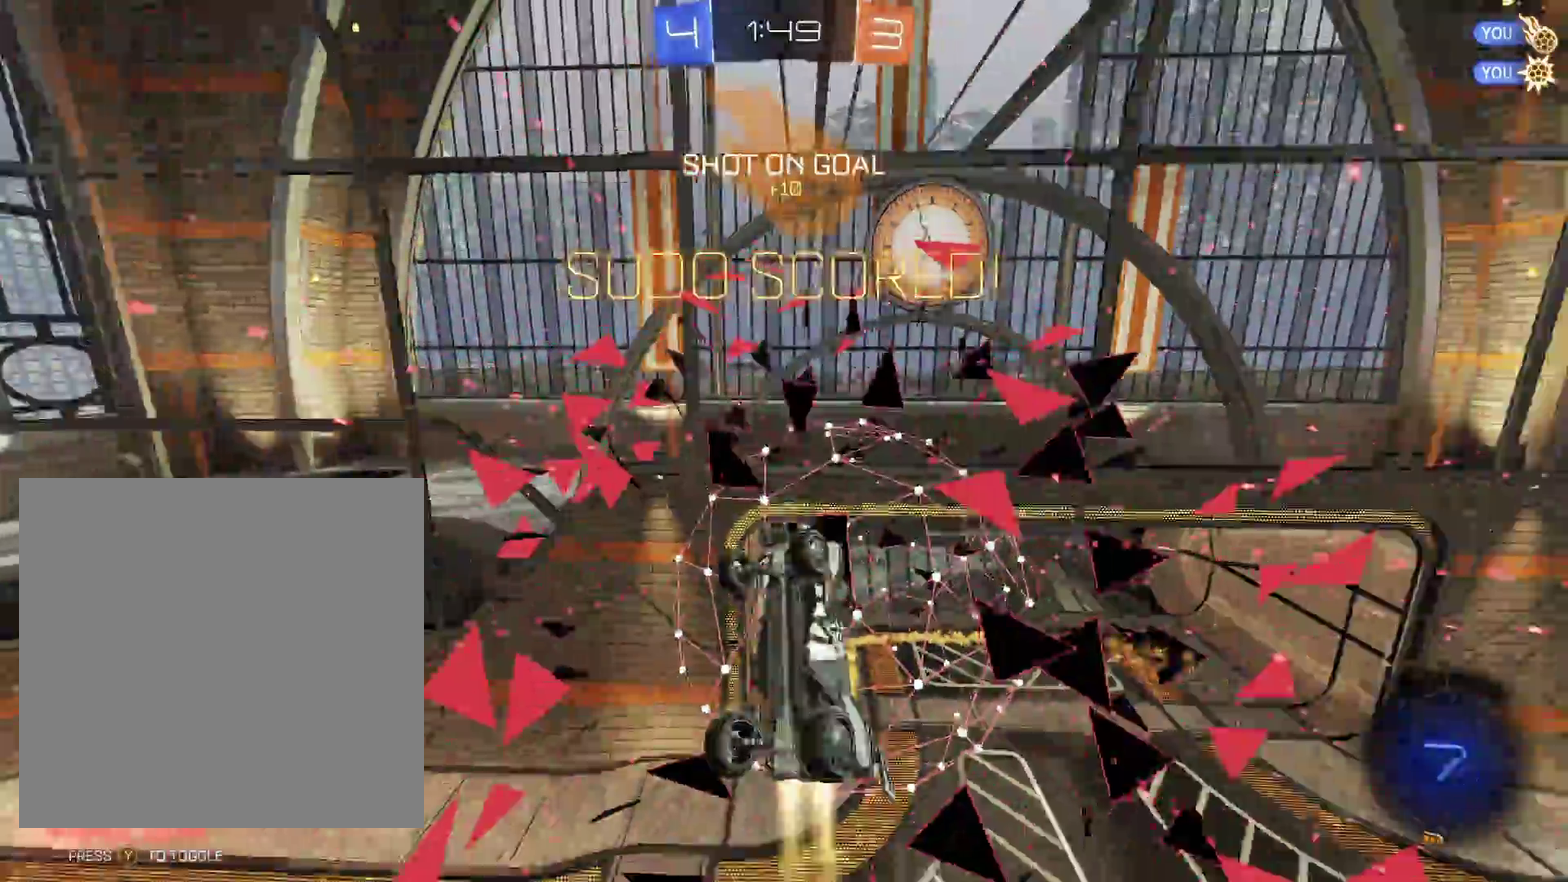
{"buttons": ["R2"], "left_stick": "center", "events": [[117, "B", "up"], [117, "R1", "up"], [250, "R2", "down"]]}
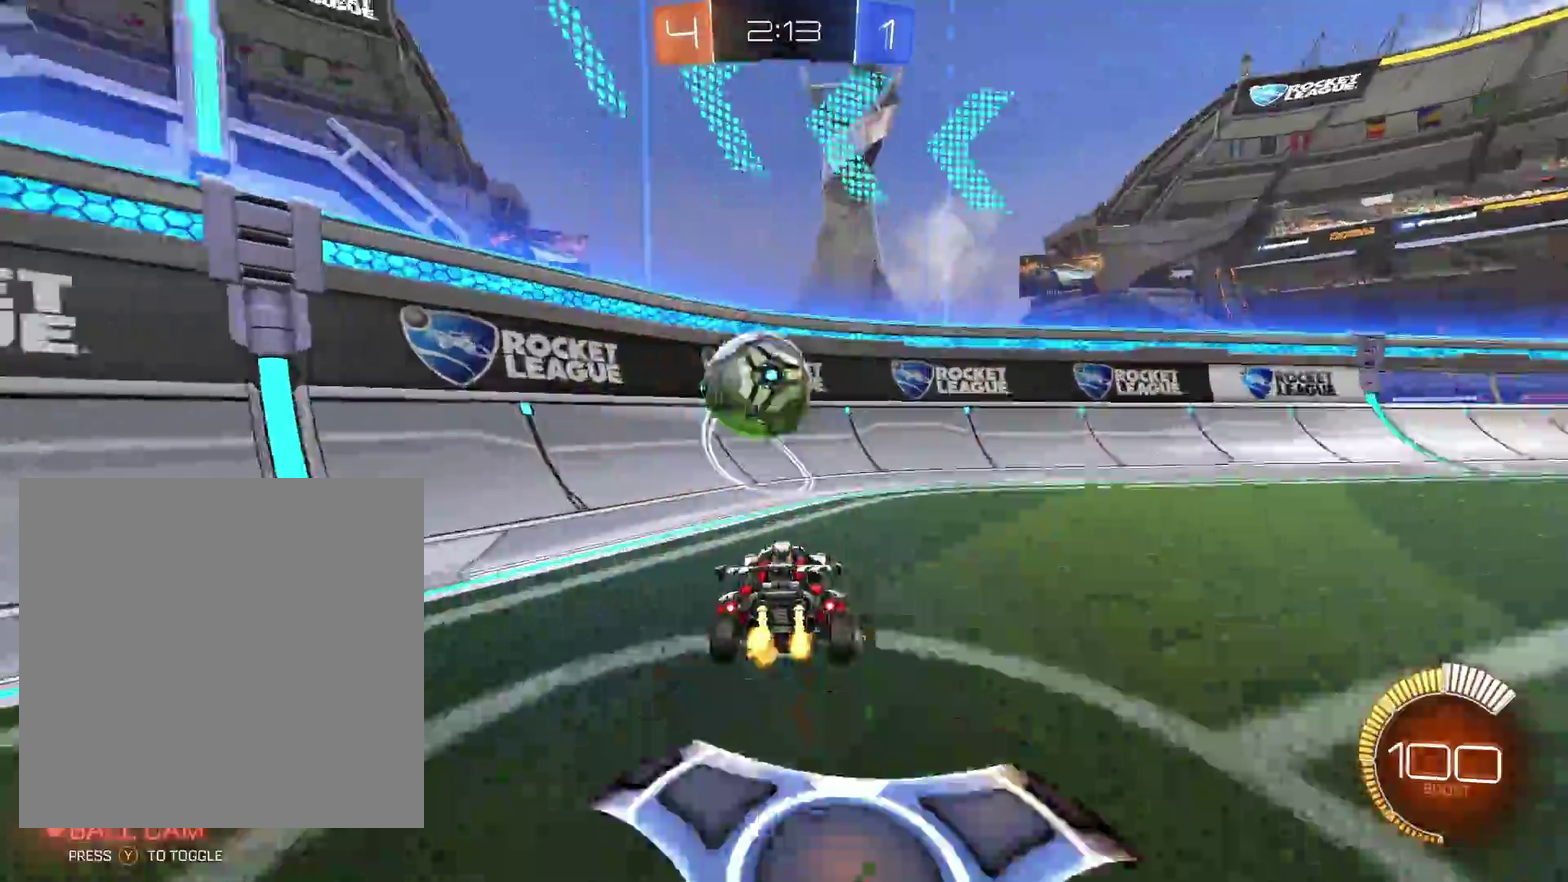
{"buttons": ["B", "R2"], "left_stick": "left", "events": [[417, "B", "down"], [500, "left_stick", "left"]]}
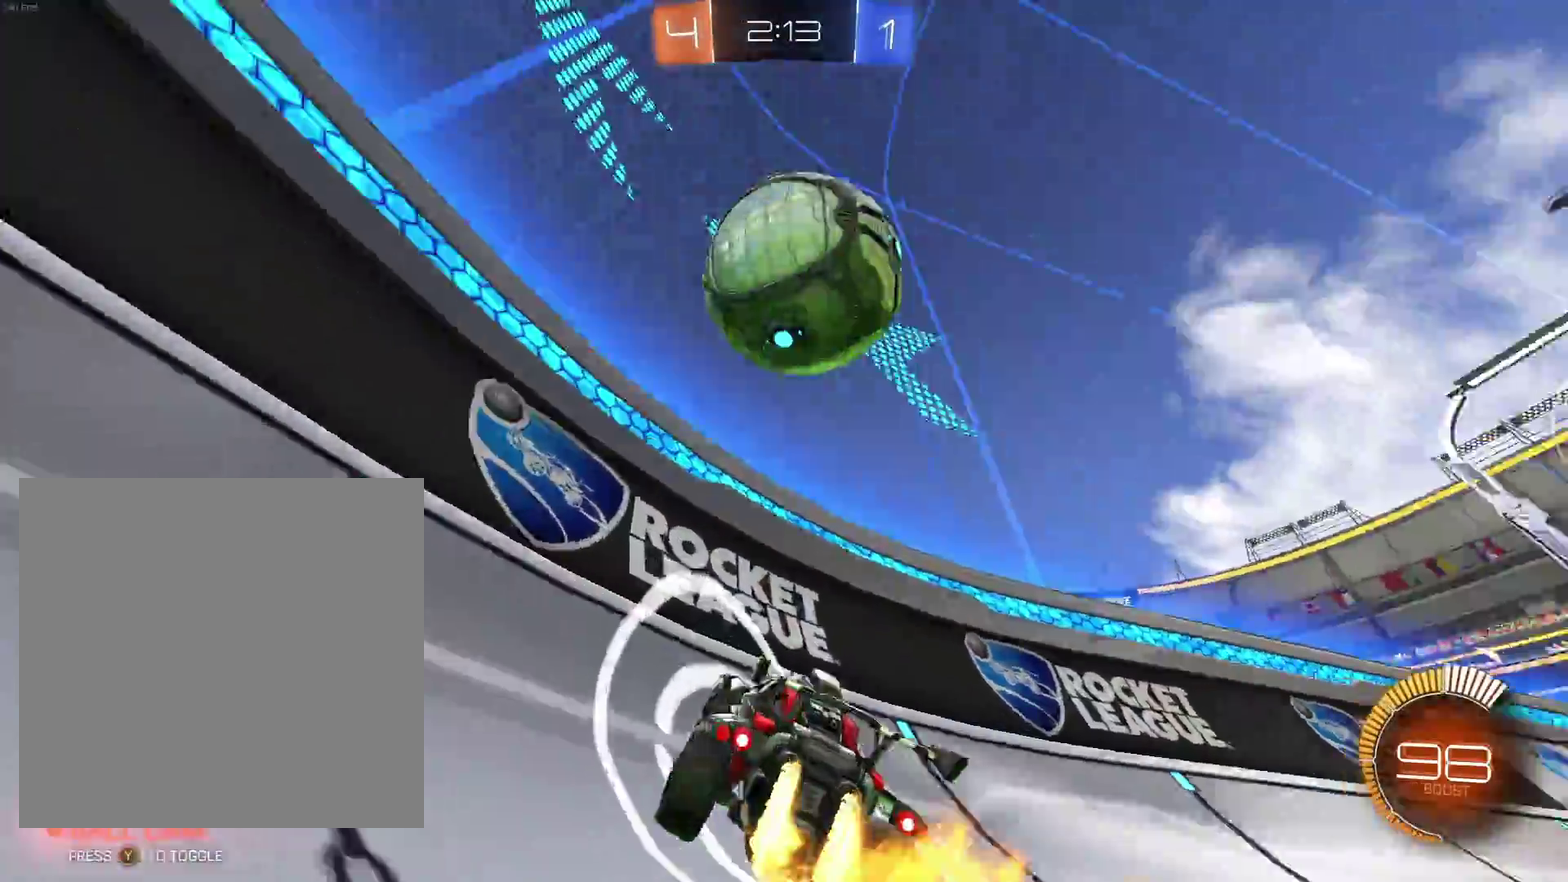
{"buttons": ["R1"], "left_stick": "left", "events": [[67, "B", "up"], [250, "left_stick", "center"], [317, "A", "down"], [317, "R1", "down"], [367, "left_stick", "left"], [467, "A", "up"], [467, "R2", "up"]]}
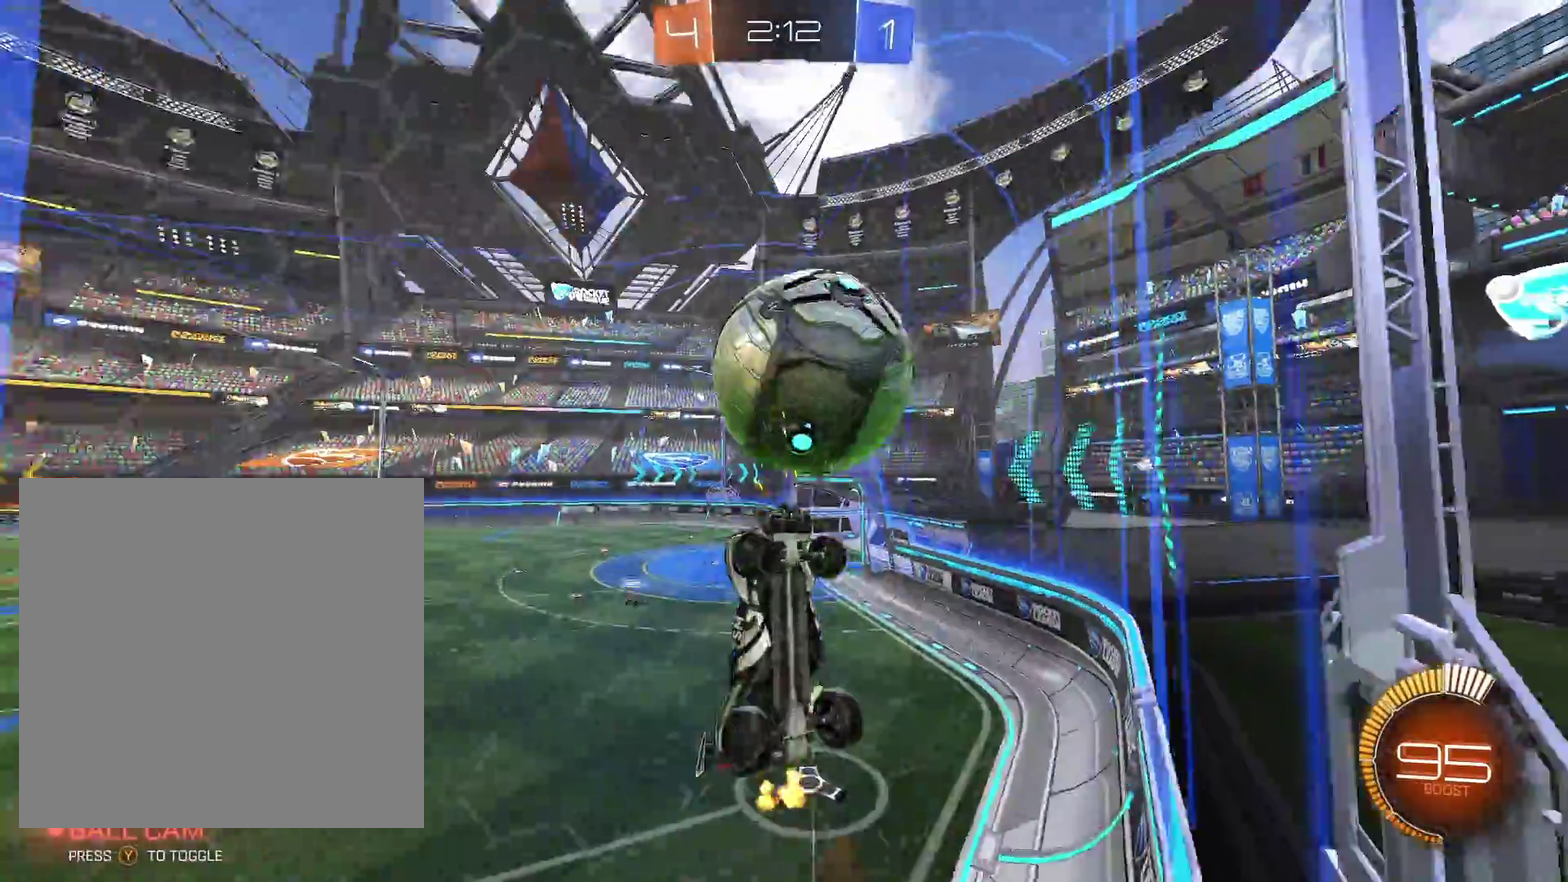
{"buttons": ["R2"], "left_stick": "center", "events": [[50, "left_stick", "center"], [117, "left_stick", "up-right"], [217, "R2", "down"], [283, "R1", "up"], [350, "B", "down"], [400, "left_stick", "center"], [450, "B", "up"]]}
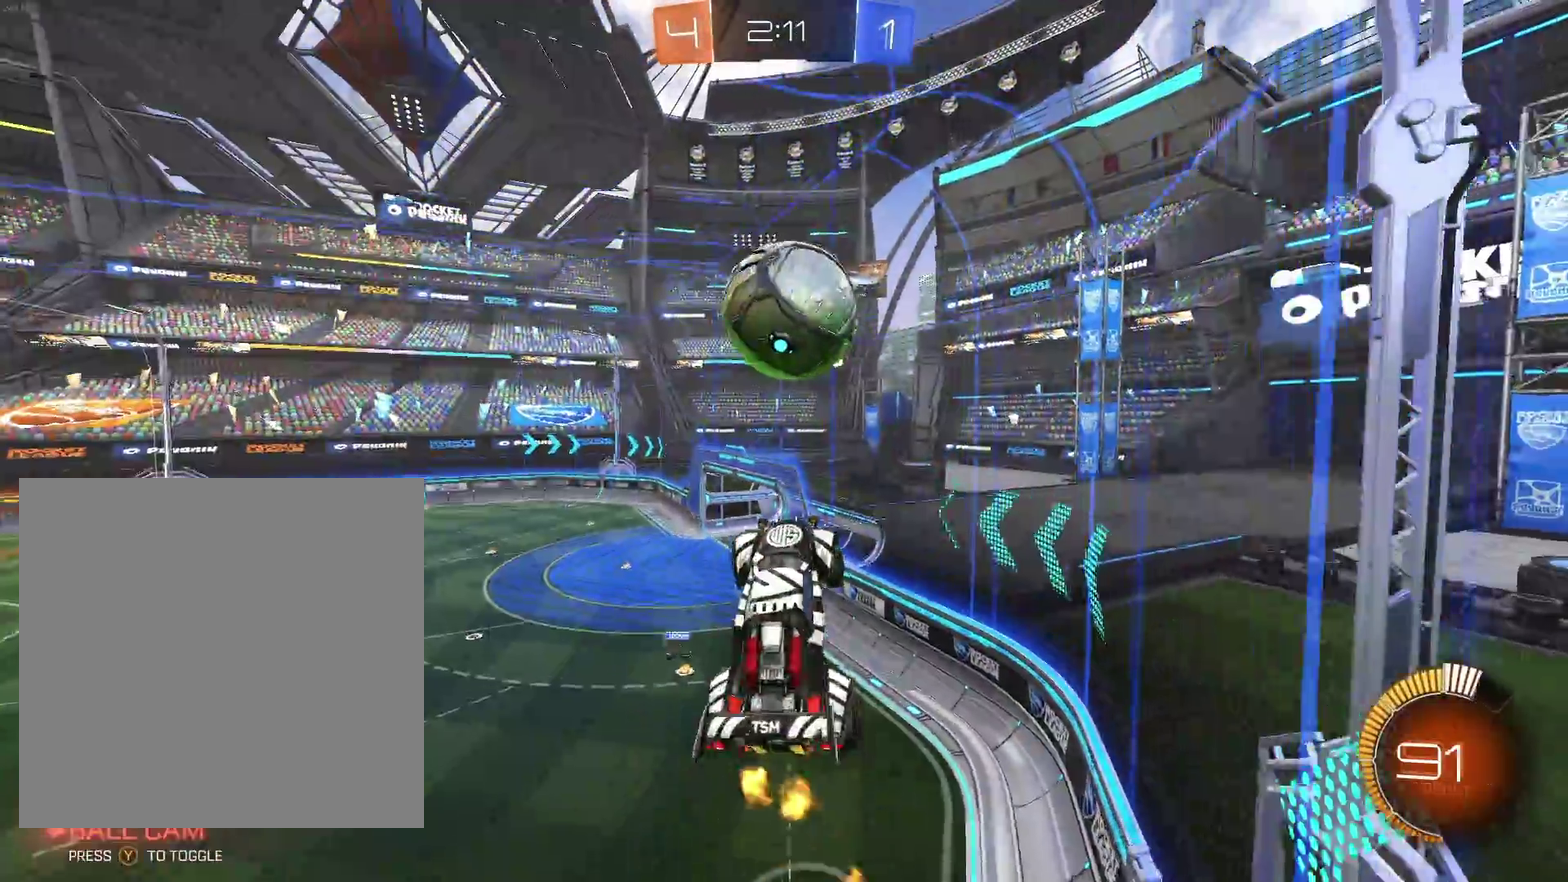
{"buttons": ["B", "R2"], "left_stick": "center", "events": [[67, "left_stick", "up"], [167, "B", "down"], [300, "left_stick", "center"], [400, "B", "up"], [500, "B", "down"]]}
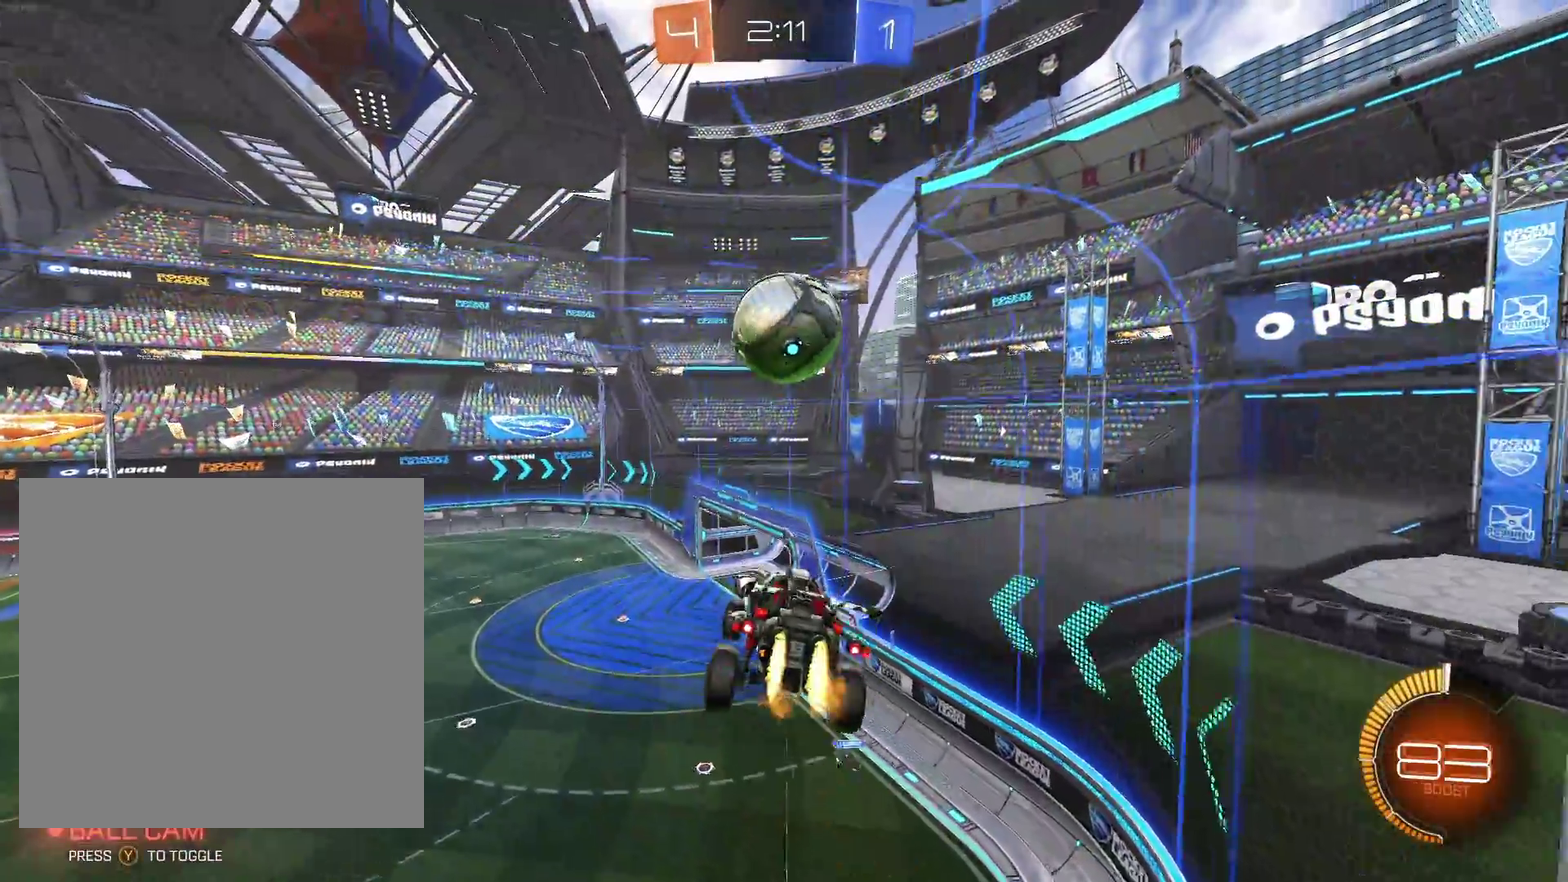
{"buttons": ["B", "R2"], "left_stick": "down-left", "events": [[117, "B", "up"], [150, "left_stick", "down"], [217, "B", "down"], [300, "B", "up"], [400, "left_stick", "down-left"], [417, "B", "down"]]}
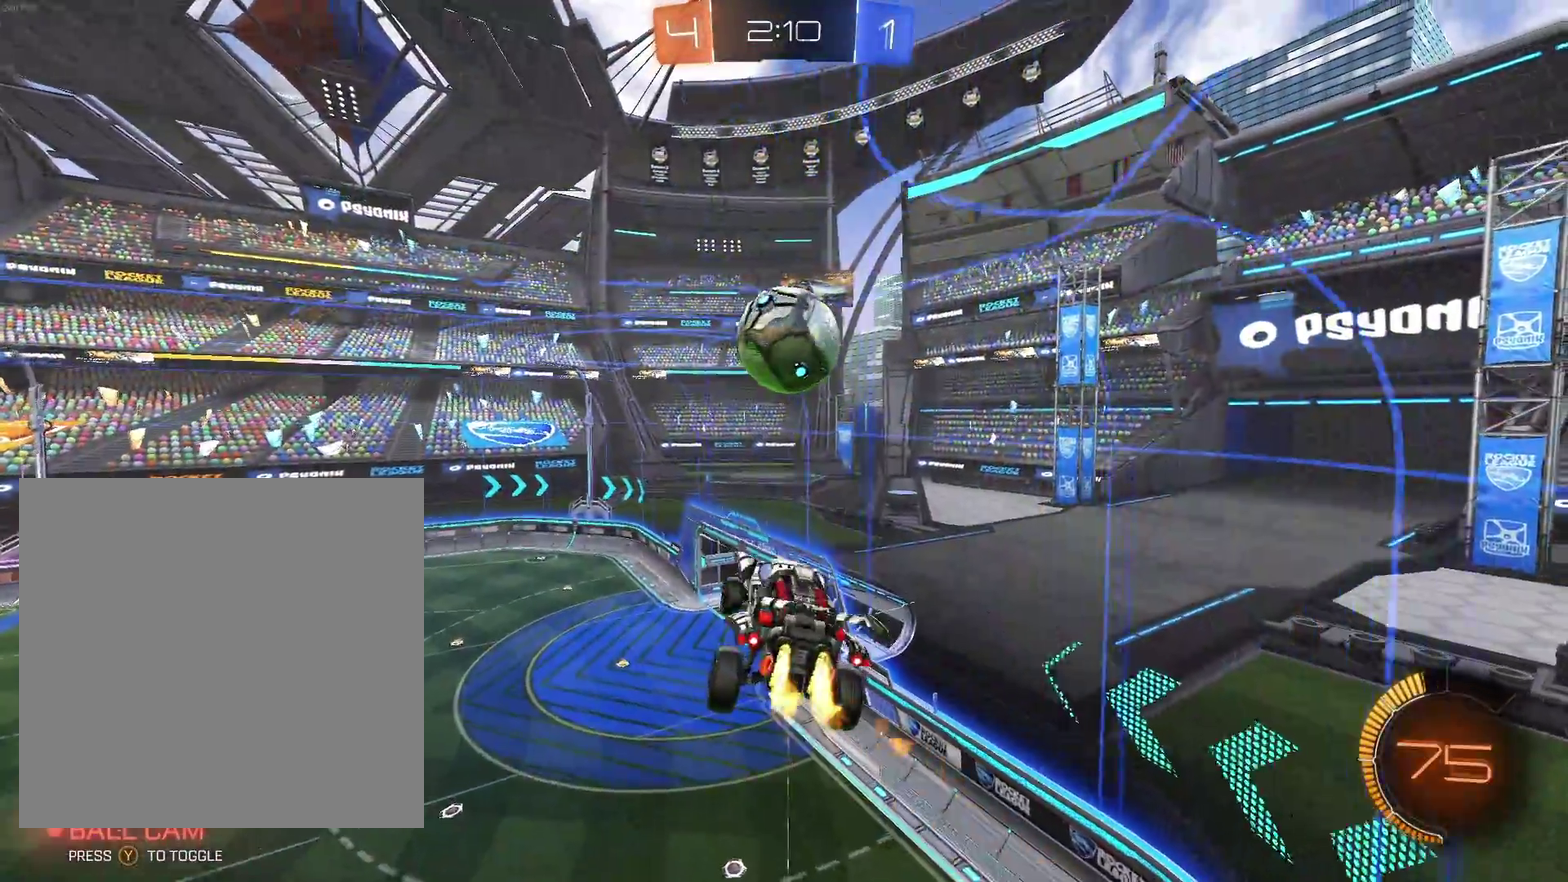
{"buttons": ["B", "R2"], "left_stick": "up", "events": [[50, "left_stick", "center"], [67, "B", "up"], [133, "left_stick", "up-right"], [183, "B", "down"], [267, "L1", "down"], [300, "B", "up"], [383, "left_stick", "up"], [400, "L1", "up"], [450, "B", "down"]]}
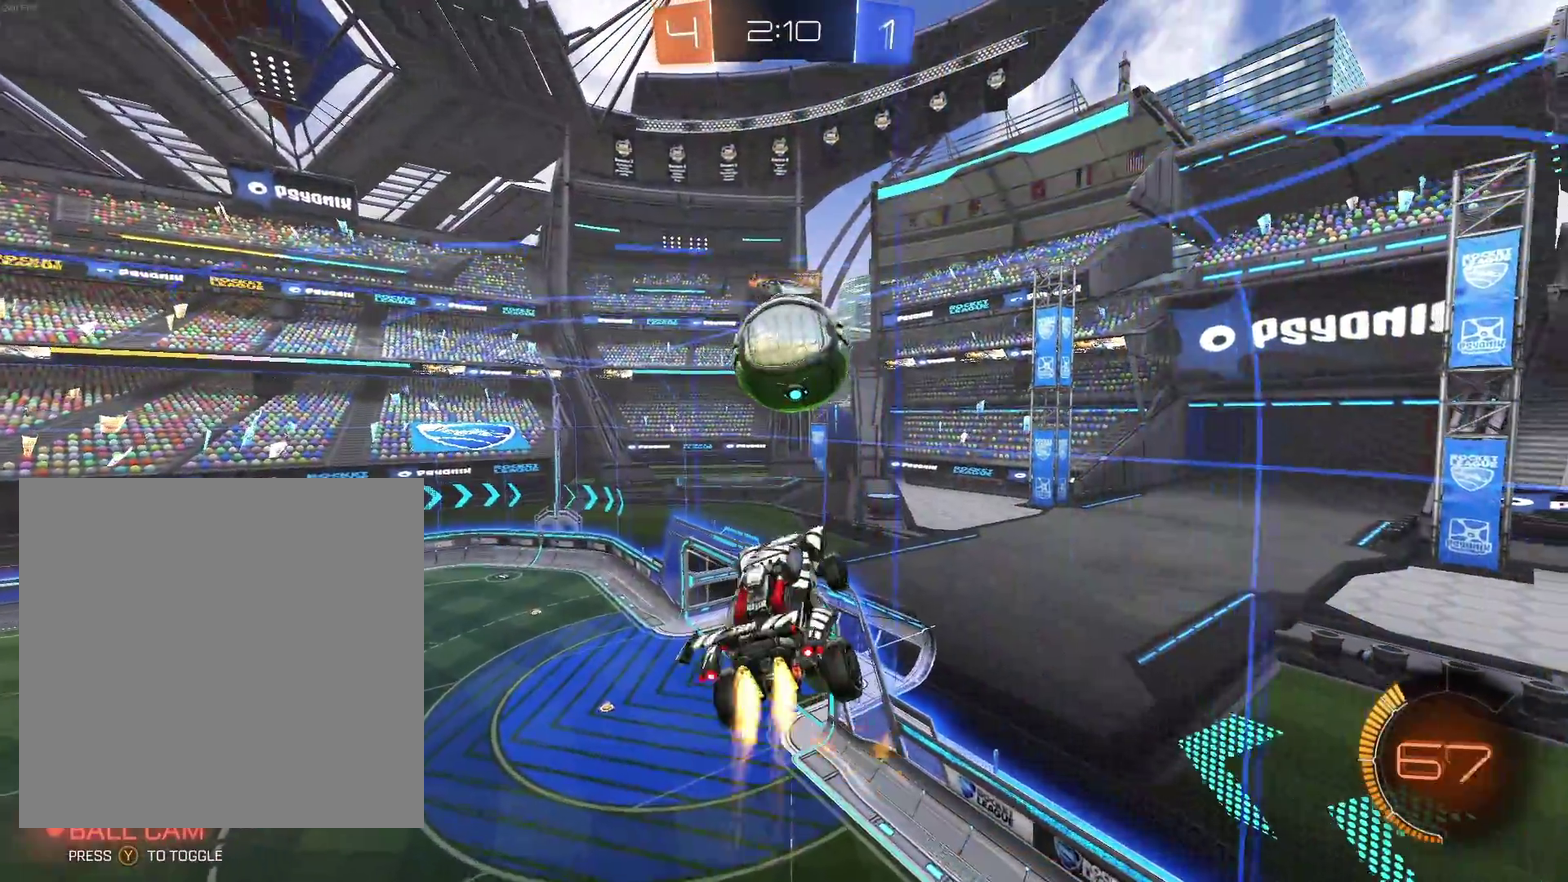
{"buttons": ["R2"], "left_stick": "down-left", "events": [[50, "left_stick", "center"], [83, "B", "up"], [167, "left_stick", "down-right"], [200, "B", "down"], [267, "B", "up"], [283, "left_stick", "down"], [383, "left_stick", "center"], [450, "left_stick", "down"], [500, "left_stick", "down-left"]]}
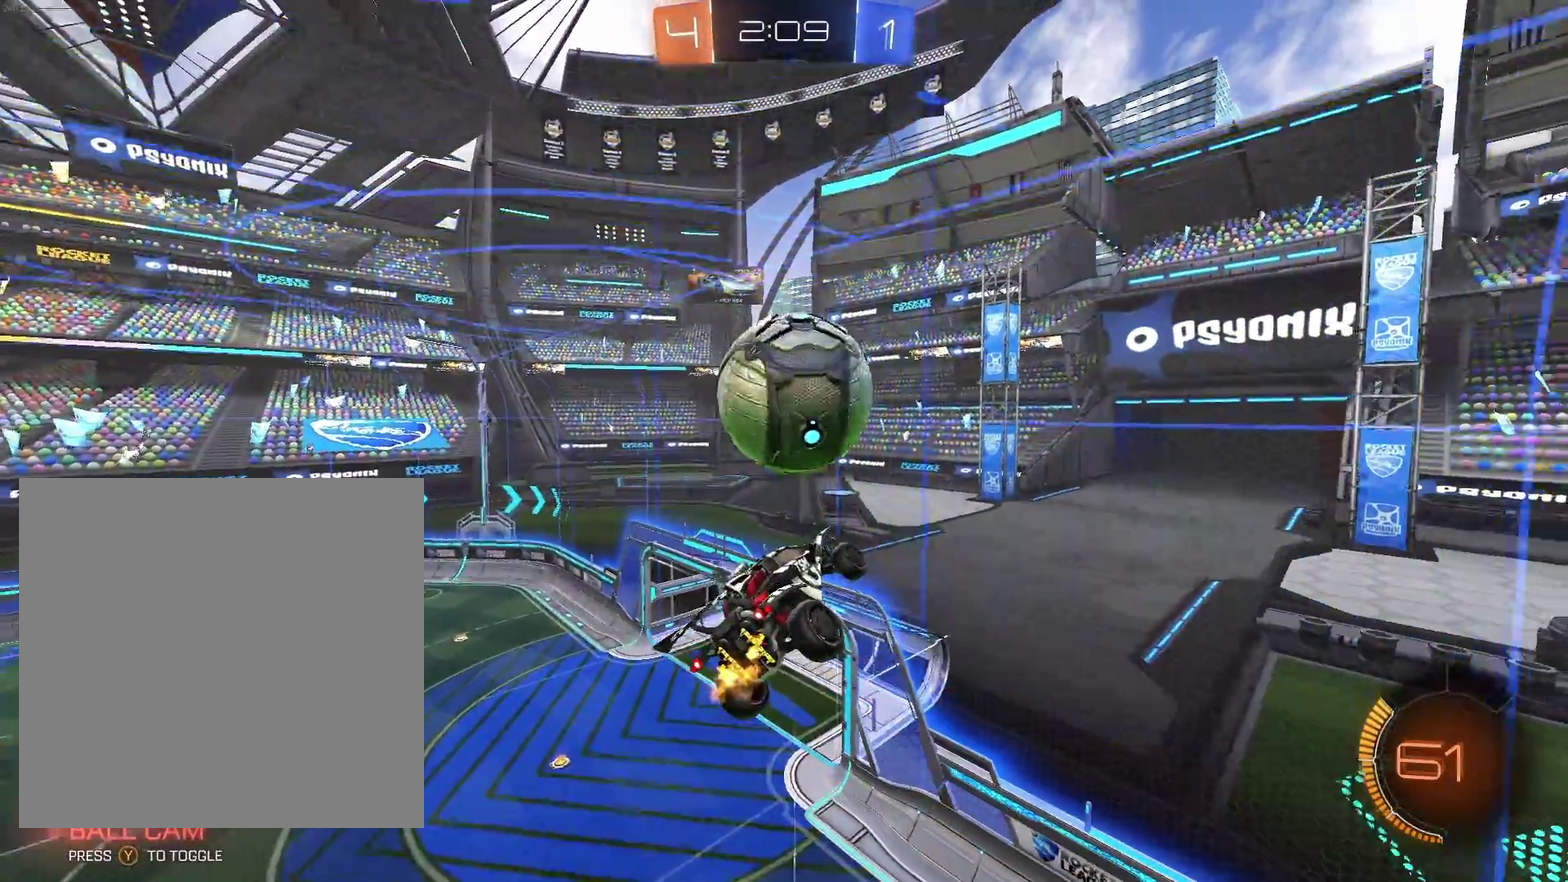
{"buttons": ["B", "R2"], "left_stick": "down-left", "events": [[100, "left_stick", "up"], [117, "B", "down"], [350, "left_stick", "up-right"], [400, "left_stick", "center"], [500, "left_stick", "down-left"]]}
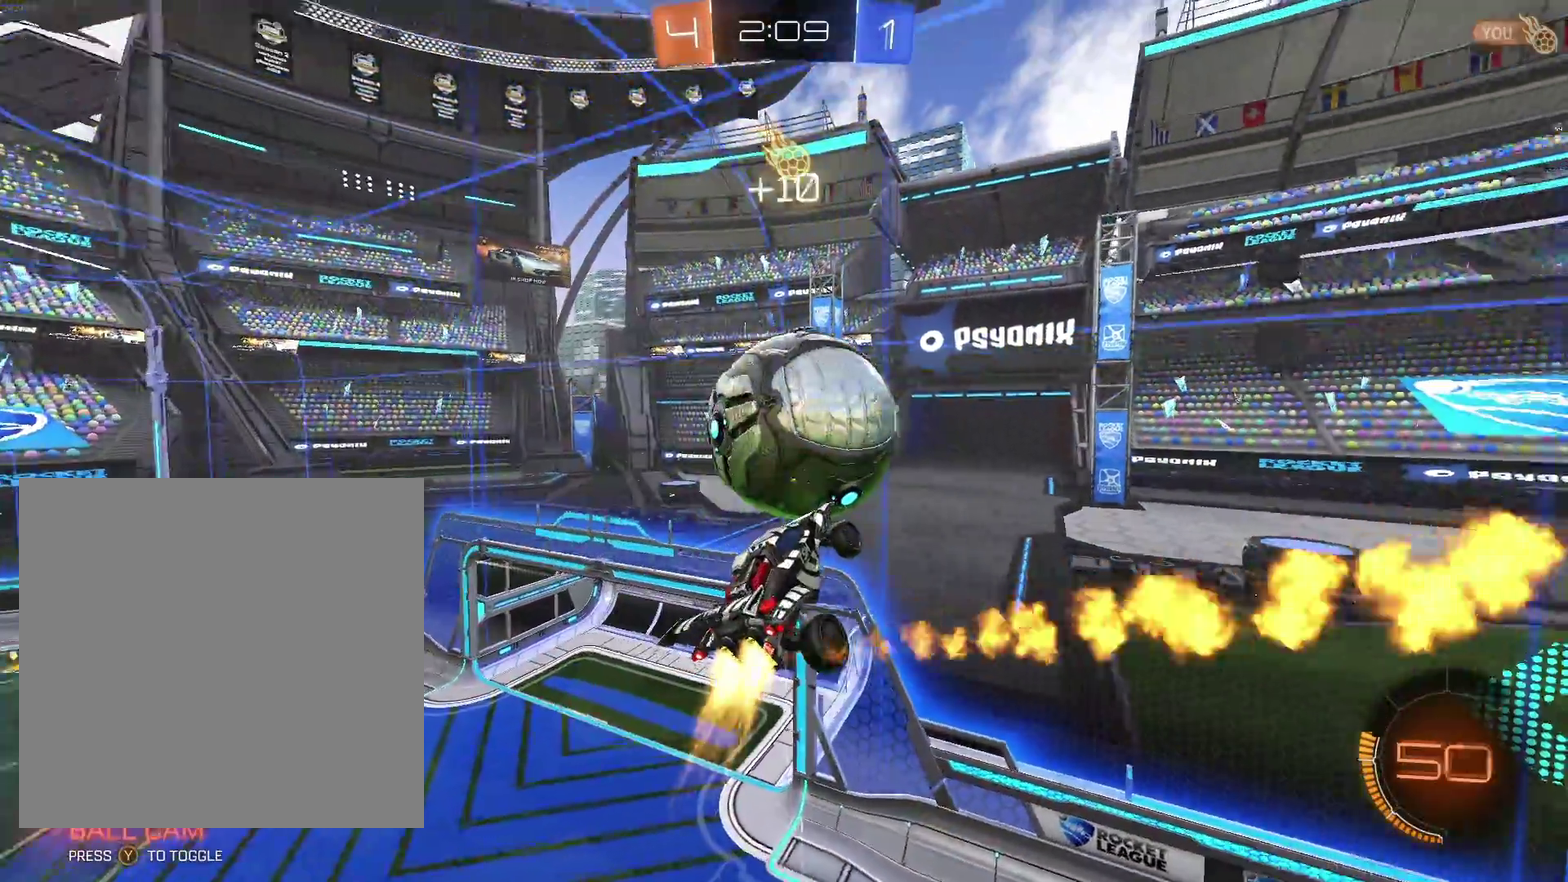
{"buttons": ["B", "L1", "R2"], "left_stick": "left", "events": [[100, "left_stick", "up-left"], [417, "left_stick", "left"], [450, "L1", "down"]]}
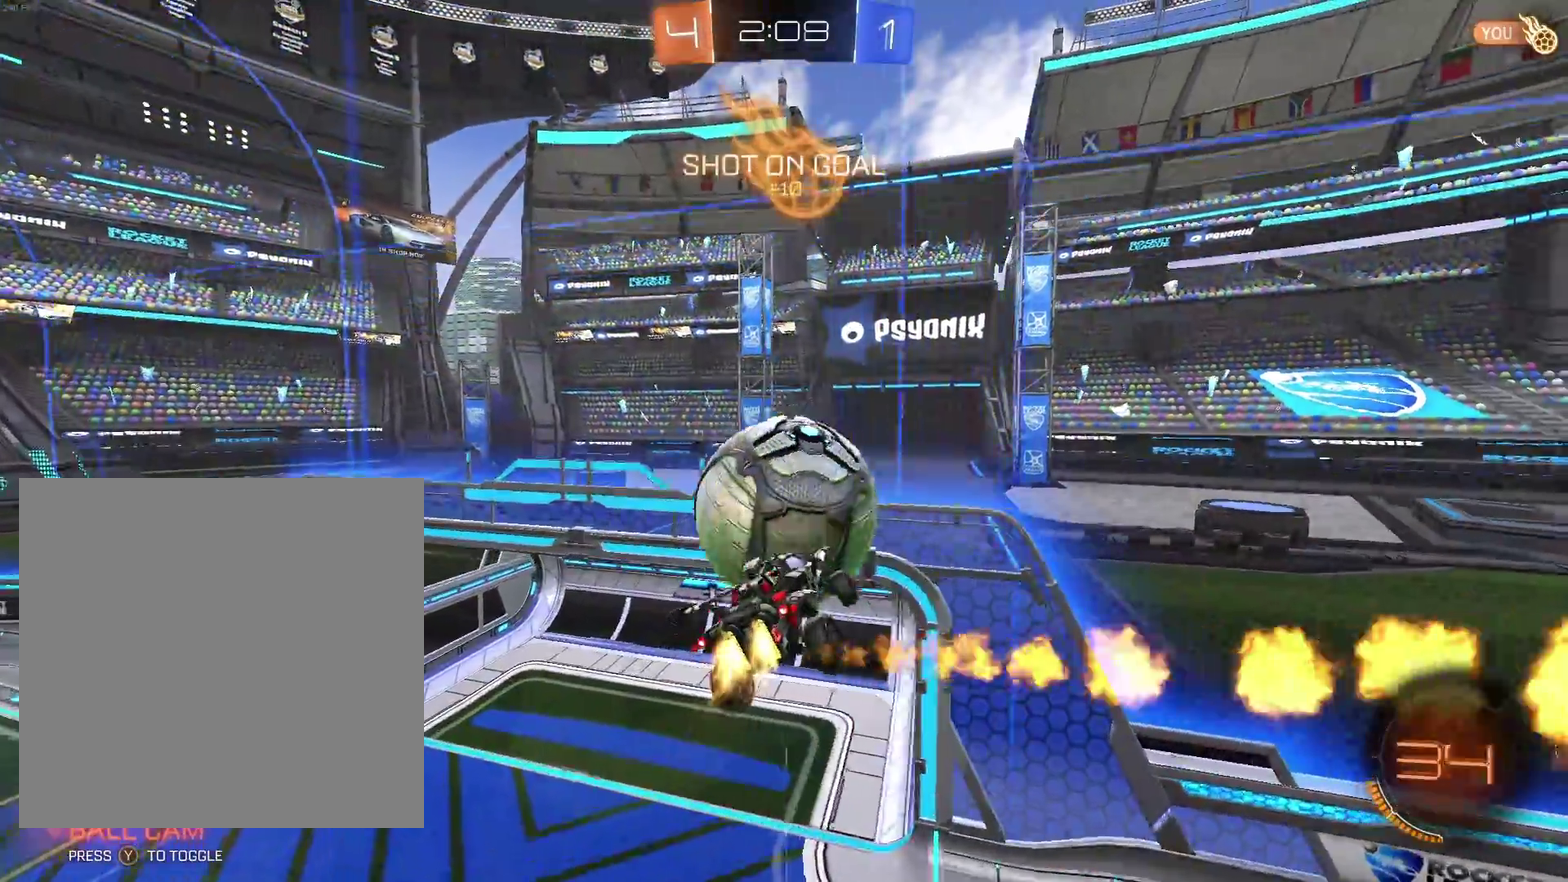
{"buttons": ["B", "L1", "R2"], "left_stick": "left", "events": []}
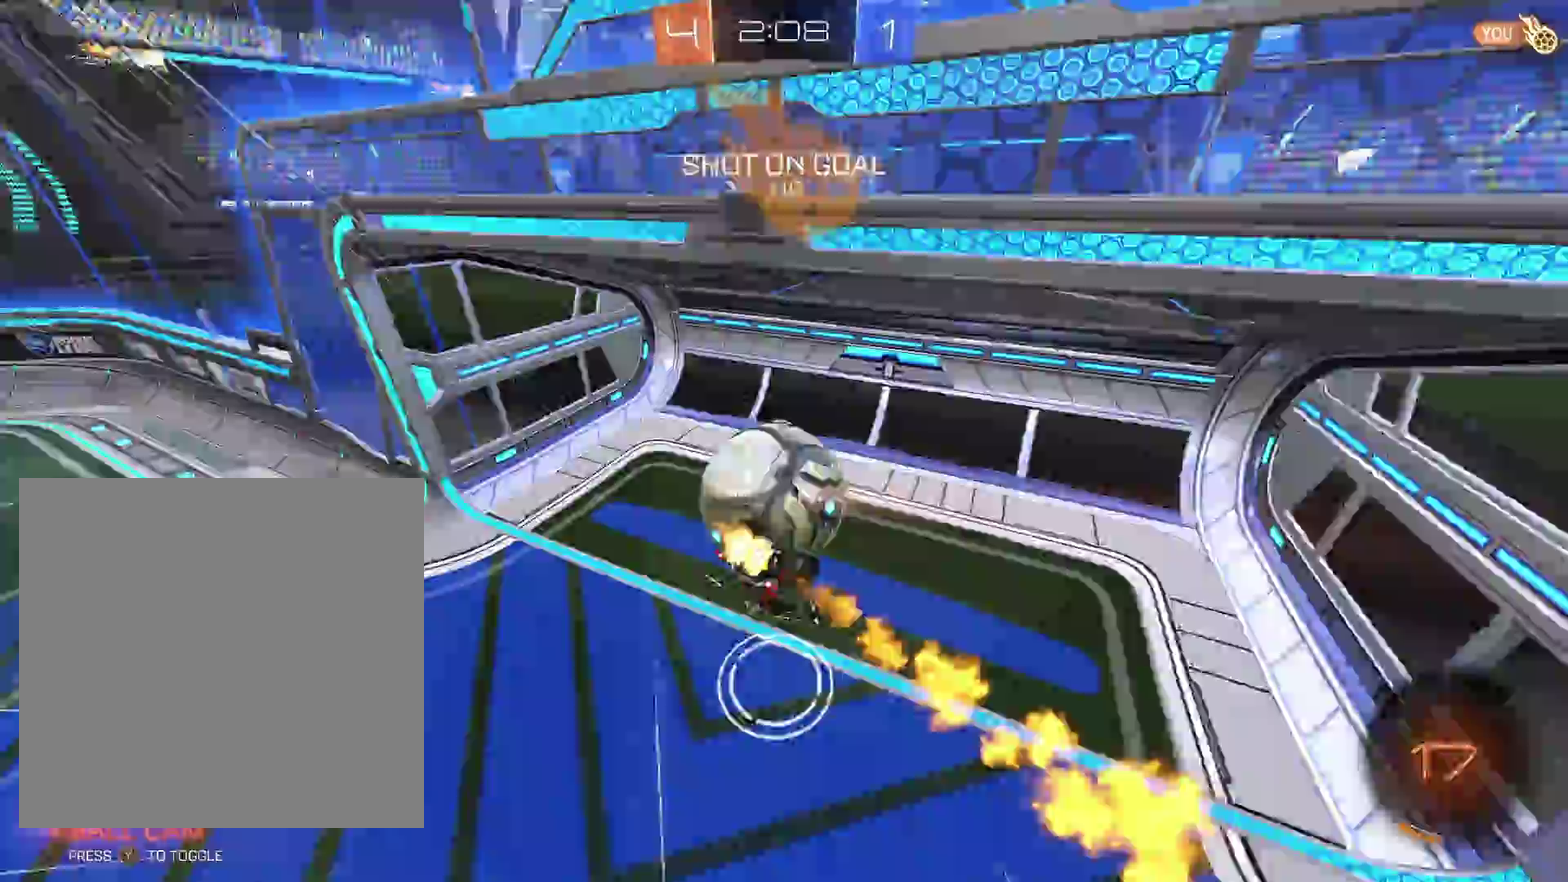
{"buttons": [], "left_stick": "center", "events": [[133, "left_stick", "up-left"], [233, "B", "up"], [267, "L1", "up"], [283, "R2", "up"], [350, "left_stick", "center"]]}
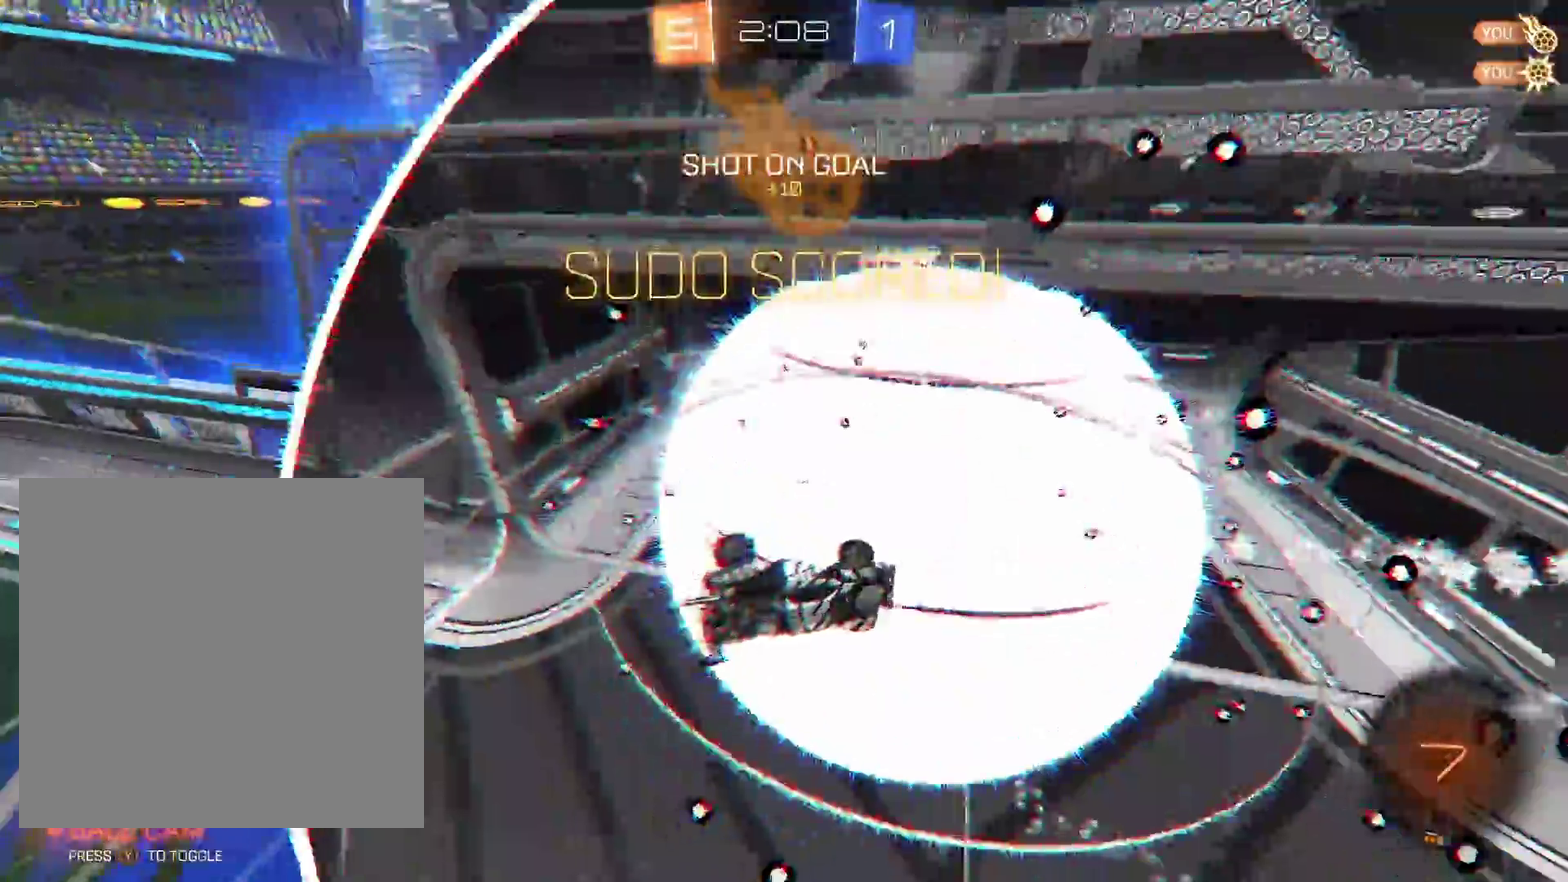
{"buttons": [], "left_stick": "center", "events": [[100, "DPAD_DOWN", "down"], [233, "DPAD_DOWN", "up"], [267, "DPAD_RIGHT", "down"], [383, "DPAD_RIGHT", "up"]]}
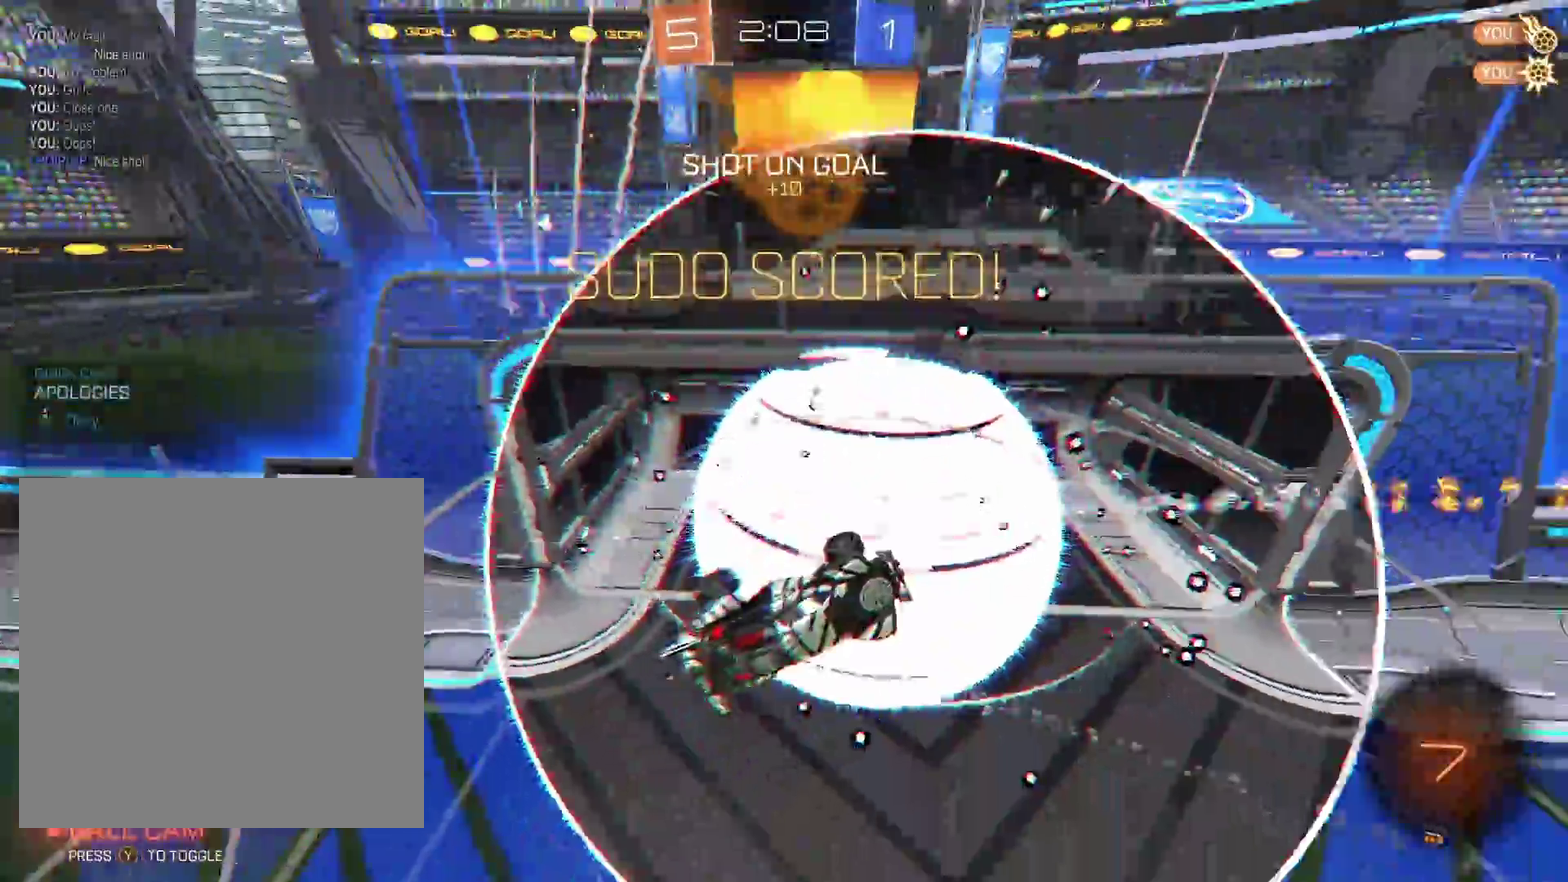
{"buttons": ["R2"], "left_stick": "center", "events": [[417, "B", "down"], [417, "R2", "down"], [467, "B", "up"]]}
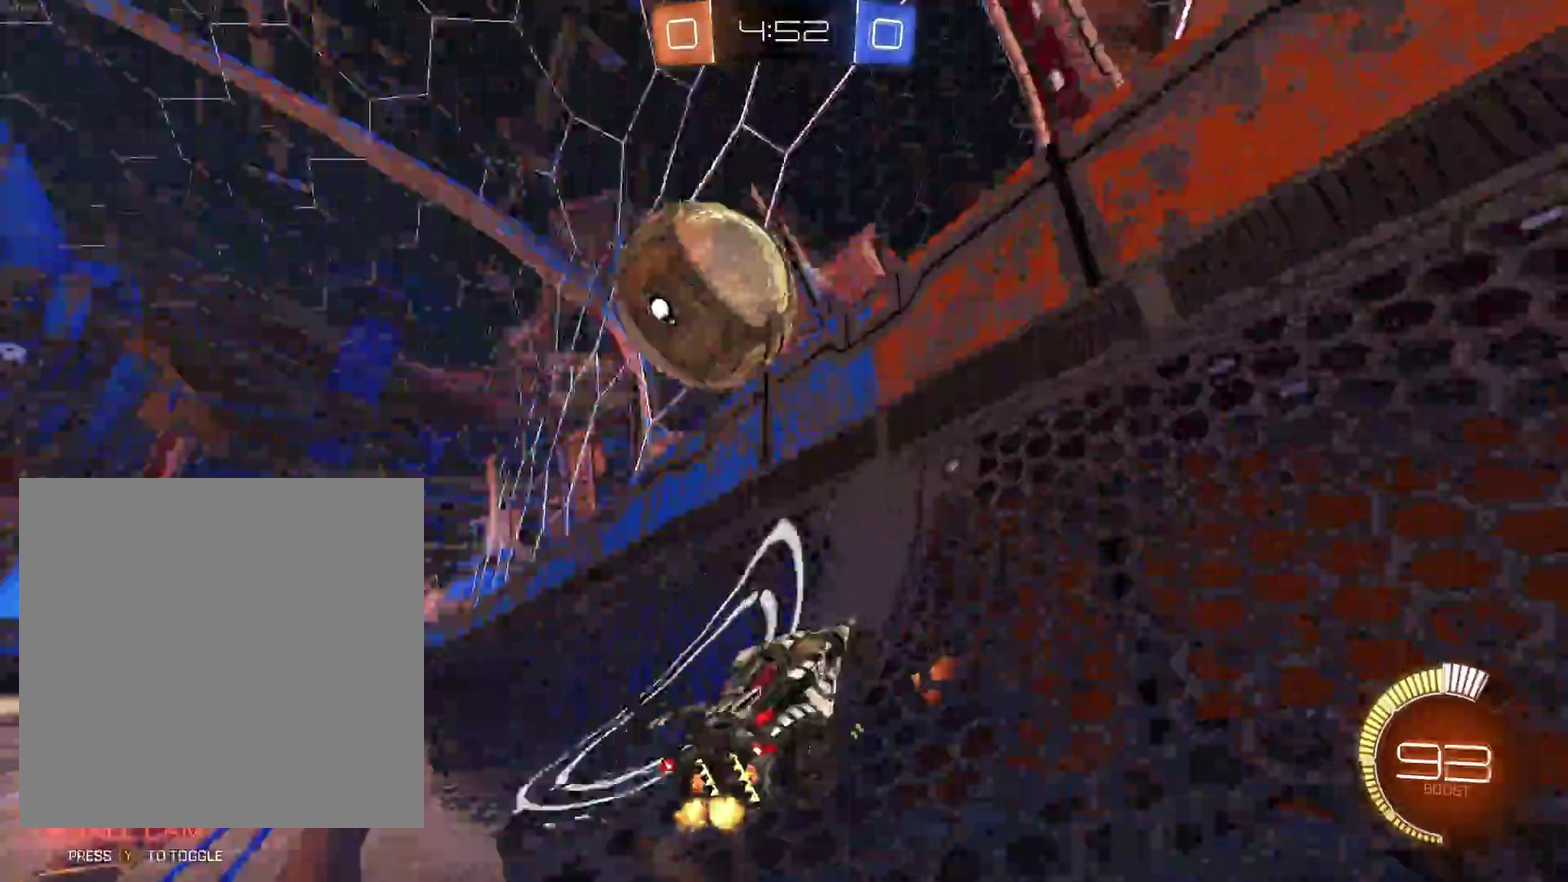
{"buttons": ["R2"], "left_stick": "up-left", "events": [[150, "B", "down"], [167, "left_stick", "left"], [233, "B", "up"], [300, "left_stick", "up-left"], [333, "R1", "down"], [350, "A", "down"], [450, "A", "up"], [500, "R1", "up"]]}
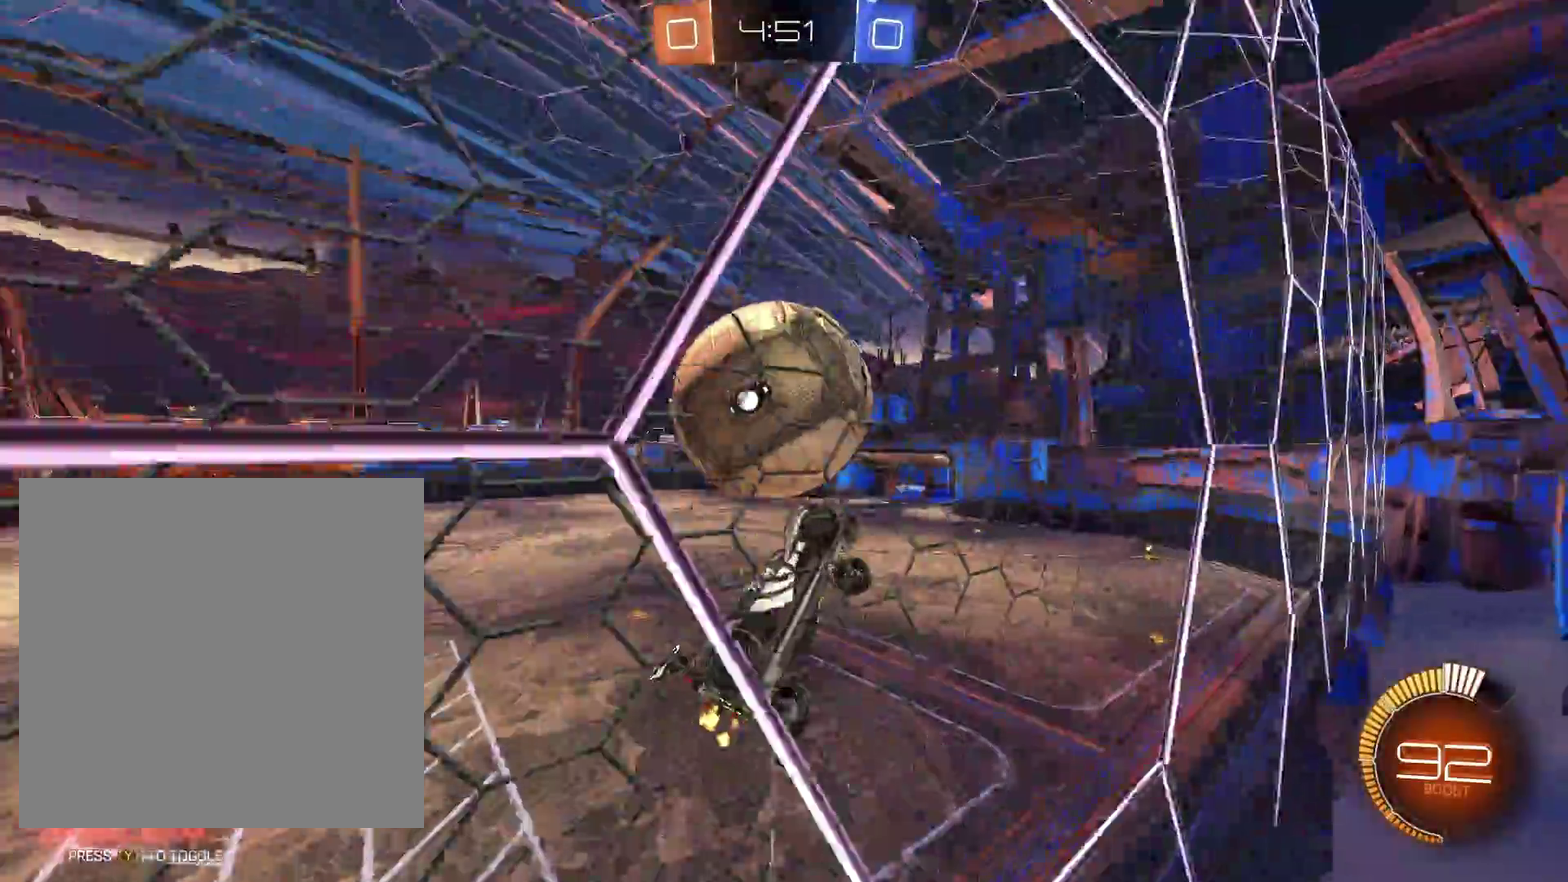
{"buttons": ["B", "R2"], "left_stick": "down", "events": [[50, "left_stick", "up"], [117, "left_stick", "up-left"], [167, "left_stick", "left"], [233, "B", "down"], [250, "left_stick", "down-left"], [350, "B", "up"], [367, "left_stick", "down"], [500, "B", "down"]]}
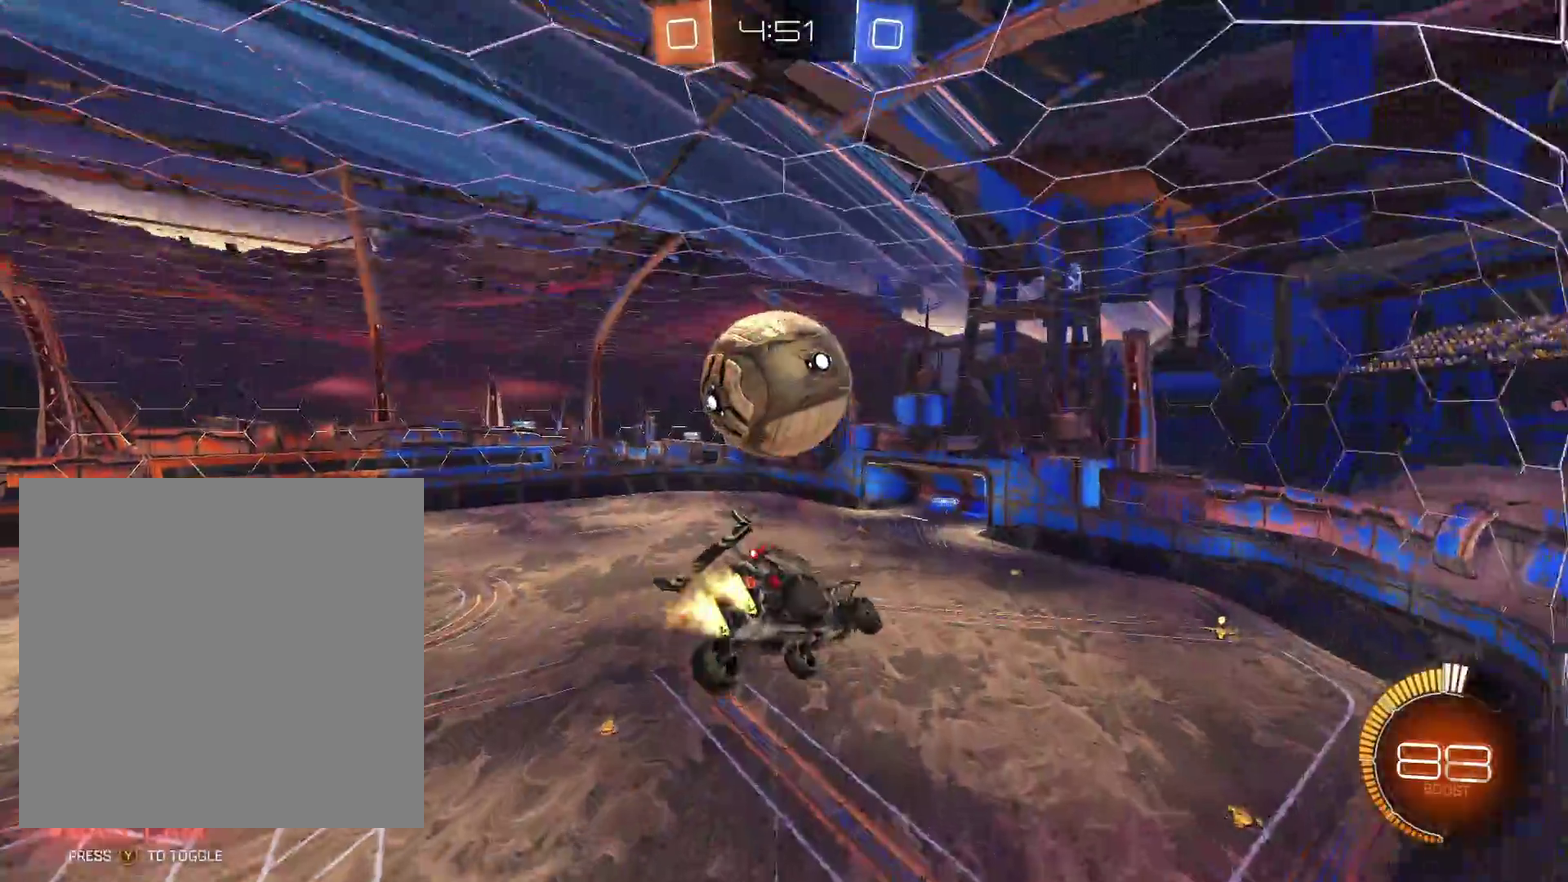
{"buttons": [], "left_stick": "down-right", "events": [[83, "left_stick", "down-left"], [100, "B", "up"], [183, "R2", "up"], [233, "B", "down"], [267, "left_stick", "center"], [317, "left_stick", "down-right"], [350, "R1", "down"], [433, "B", "up"], [450, "R1", "up"]]}
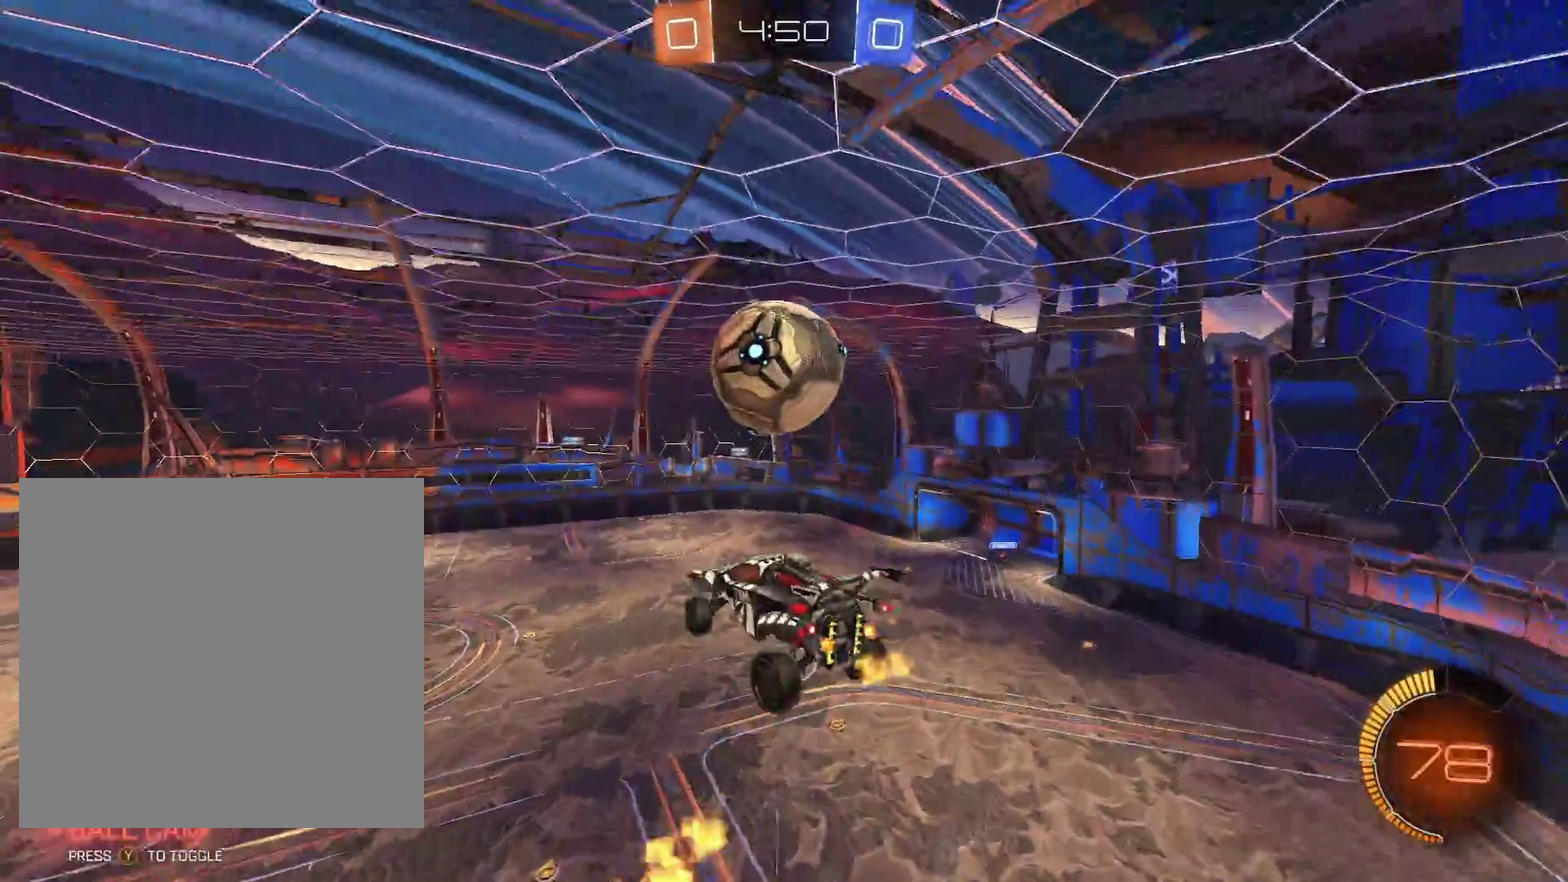
{"buttons": ["L1"], "left_stick": "up", "events": [[17, "left_stick", "right"], [83, "B", "down"], [200, "left_stick", "down"], [233, "B", "up"], [367, "left_stick", "center"], [383, "B", "down"], [400, "L1", "down"], [450, "left_stick", "up"], [500, "B", "up"]]}
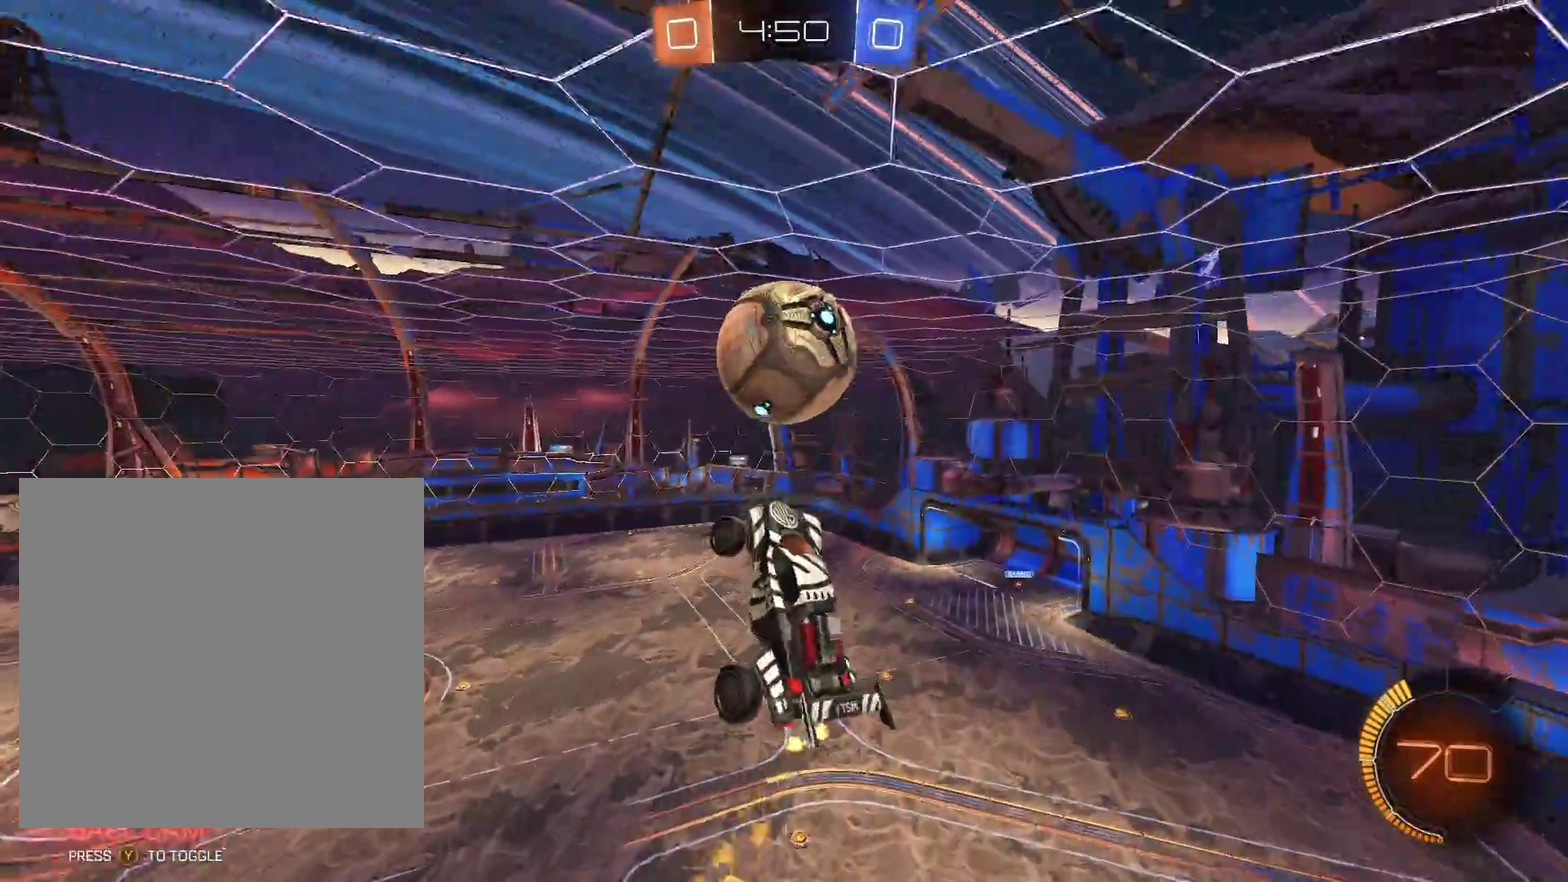
{"buttons": ["B", "R2"], "left_stick": "up-left", "events": [[17, "left_stick", "up-right"], [33, "L1", "up"], [100, "R2", "down"], [233, "left_stick", "up"], [400, "left_stick", "up-left"], [417, "B", "down"]]}
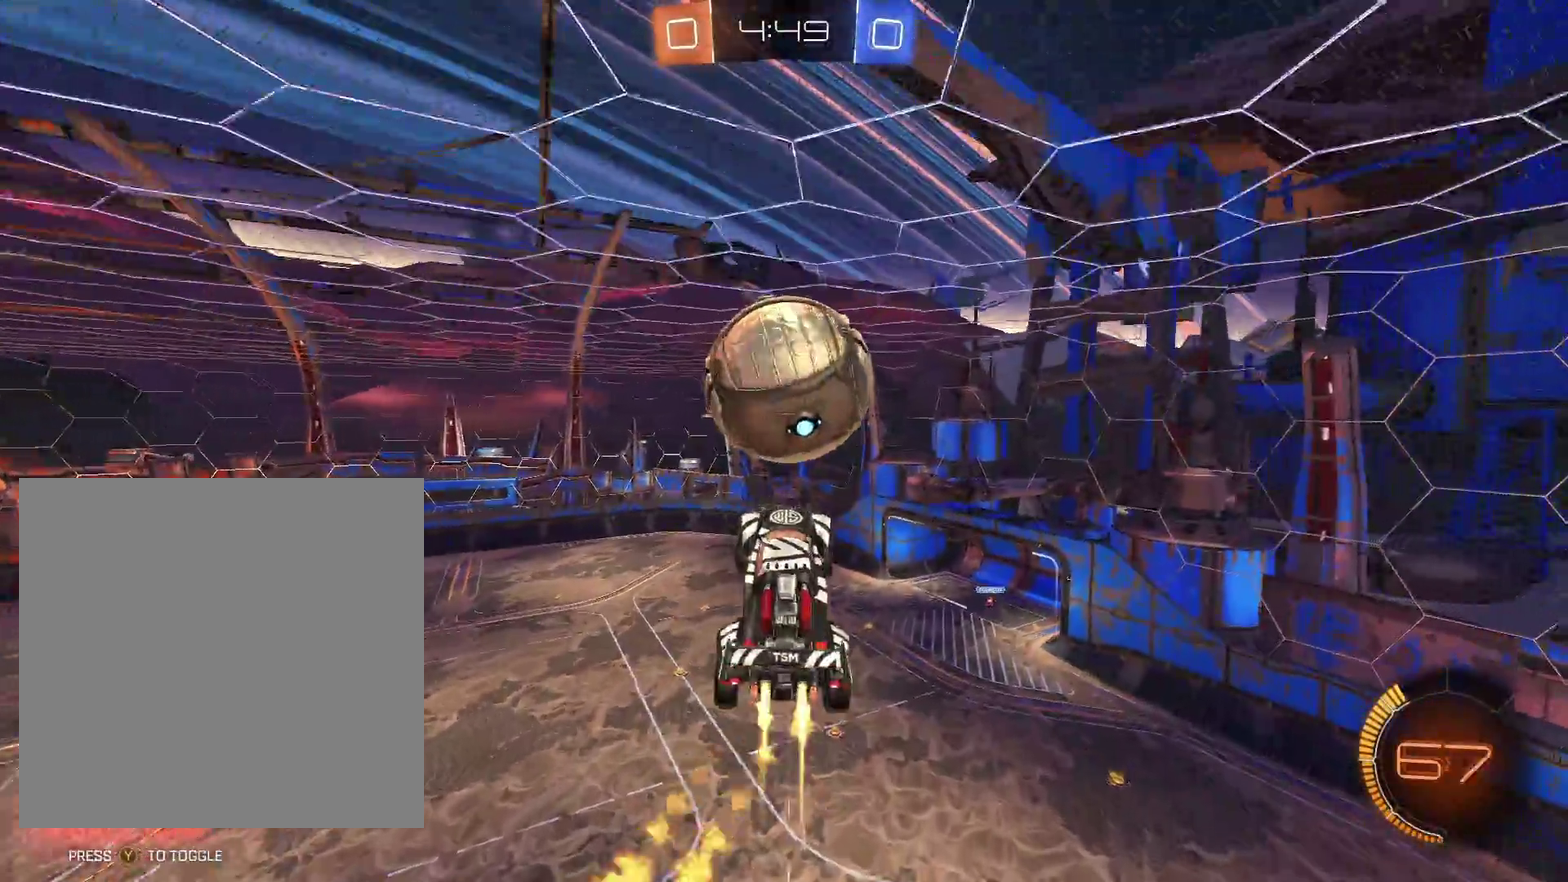
{"buttons": ["B", "R2"], "left_stick": "down", "events": [[33, "B", "up"], [50, "left_stick", "up"], [167, "left_stick", "center"], [200, "B", "down"], [250, "left_stick", "down"]]}
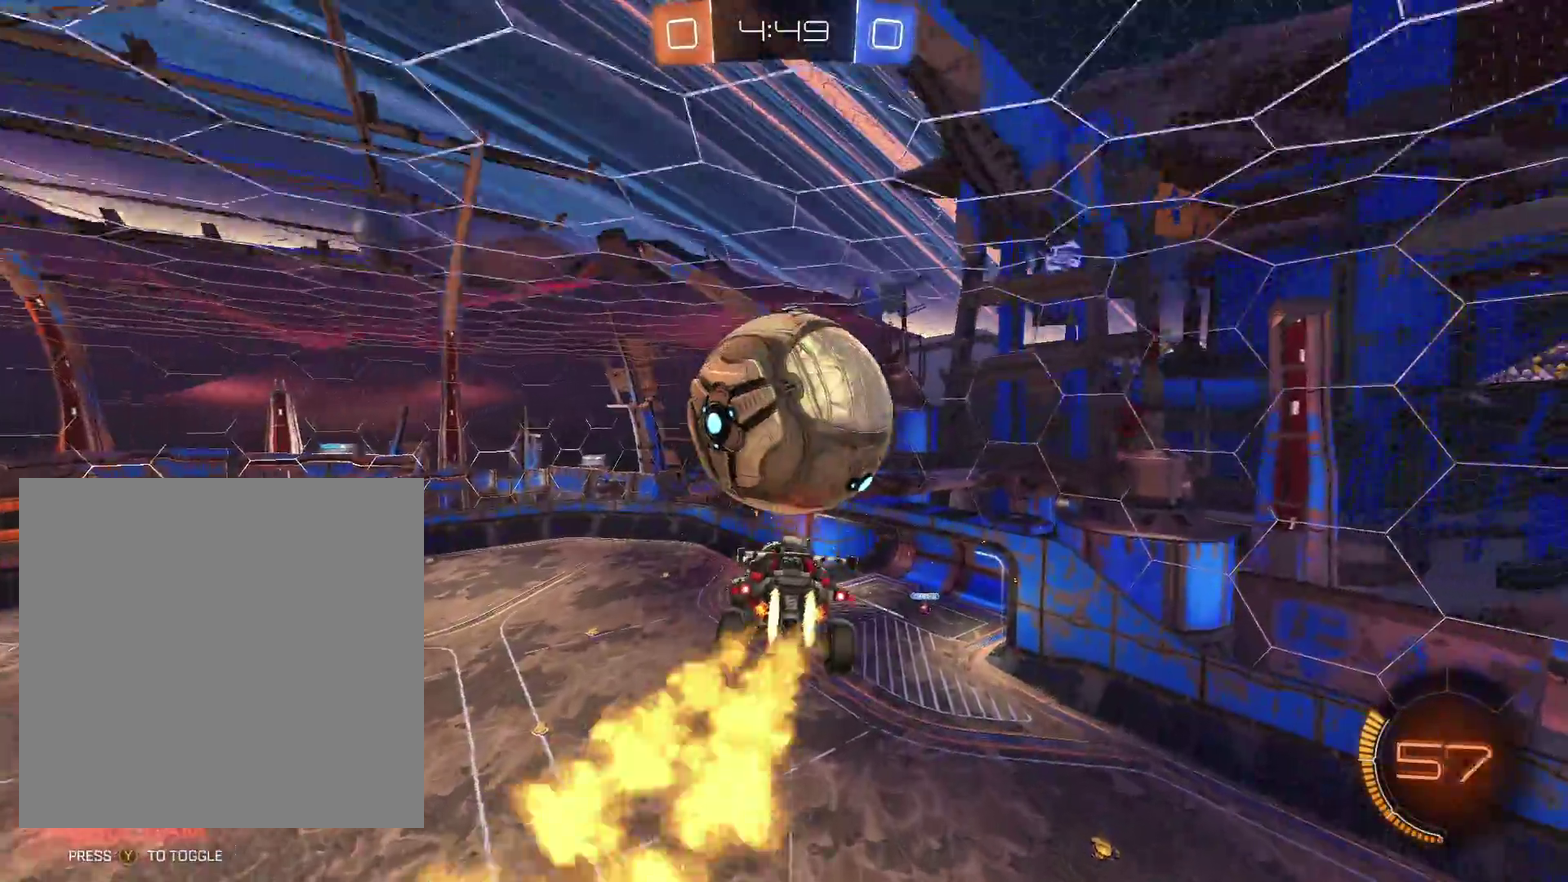
{"buttons": ["B", "R2"], "left_stick": "center", "events": [[83, "B", "up"], [150, "left_stick", "down-left"], [233, "B", "down"], [250, "left_stick", "up-left"], [383, "left_stick", "up"], [450, "left_stick", "center"]]}